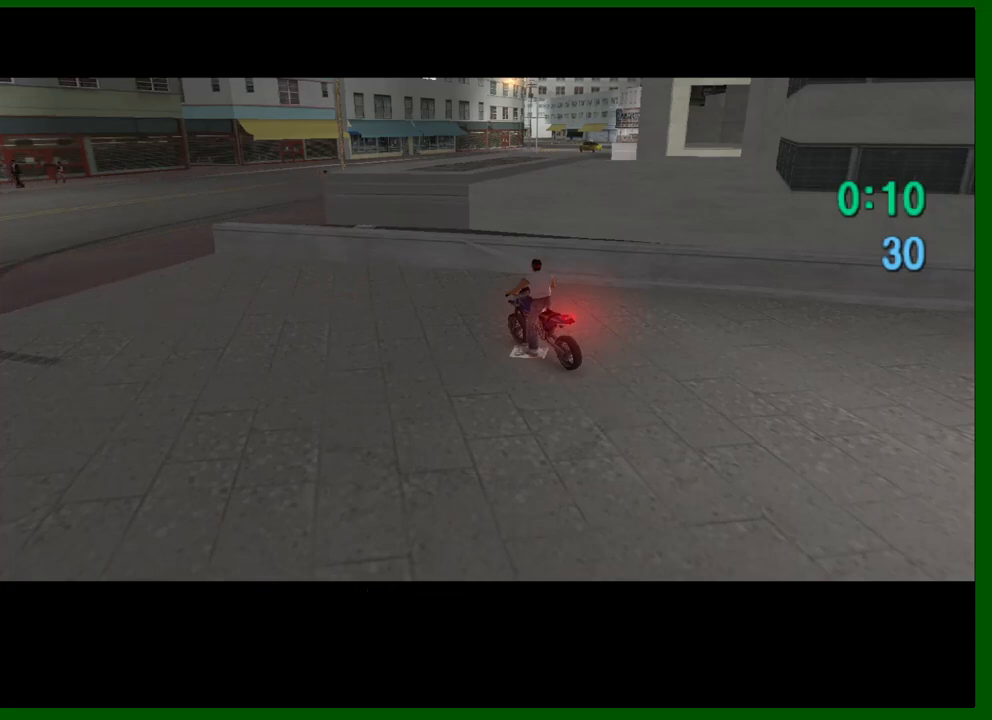
Gameplay with keyboard and mouse; each line is a JSON object with the keys and mouse buttons held at the frame after it. "events" lists presses ("down") and releases ("up") of "1", "2", "3", "4", "5", "a", "c", "caps_lock", "ctrl", "d", "down", "e", "escape", "f", "f1", "f2", "f3", "g", "h", "q", "right", "s", "shift", "space", "tab", "up", "v", "w", "x", "y", "z", "mouse_left", "mouse_middle", "mouse_right", "mouse_wheel_up" and "mouse_wheel_down" between this image and that frame as [ms after this image, input, new state], when the widget could be followed in between. "mouse_left", "mouse_middle", "mouse_right", "mouse_wheel_up", "mouse_wheel_down" = the "left", "middle", "right", "wheel_up", "wheel_down" buttons of the "mouse" list. No other keys are recorded. Not read: left mouse_move.
{"keys": ["w"], "mouse": [], "events": [[300, "w", "down"]]}
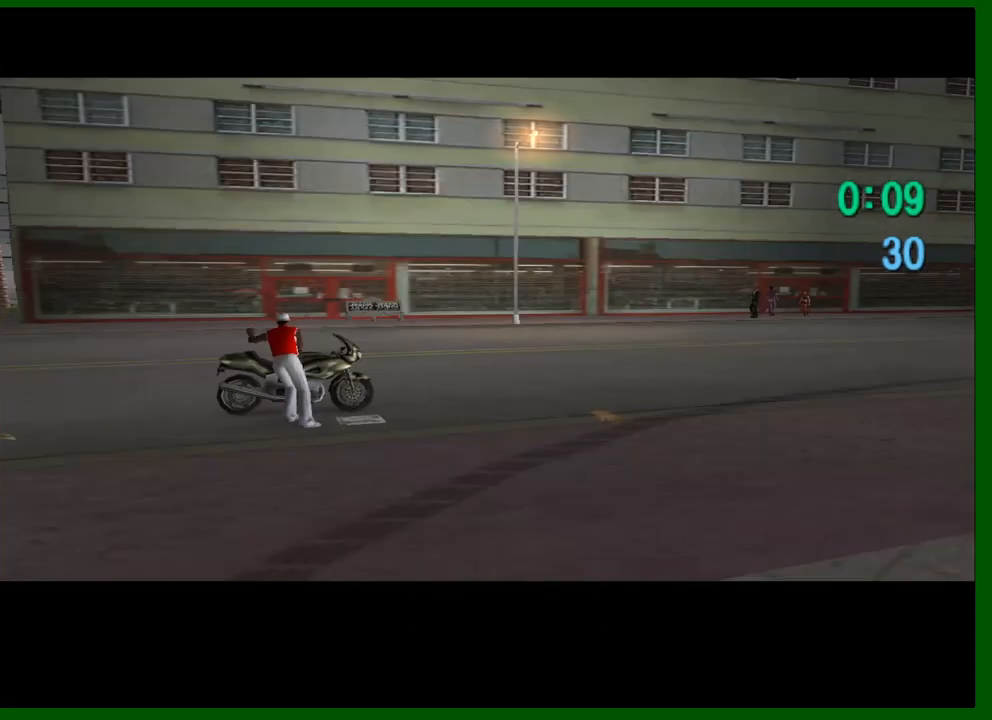
{"keys": [], "mouse": [], "events": [[400, "w", "up"]]}
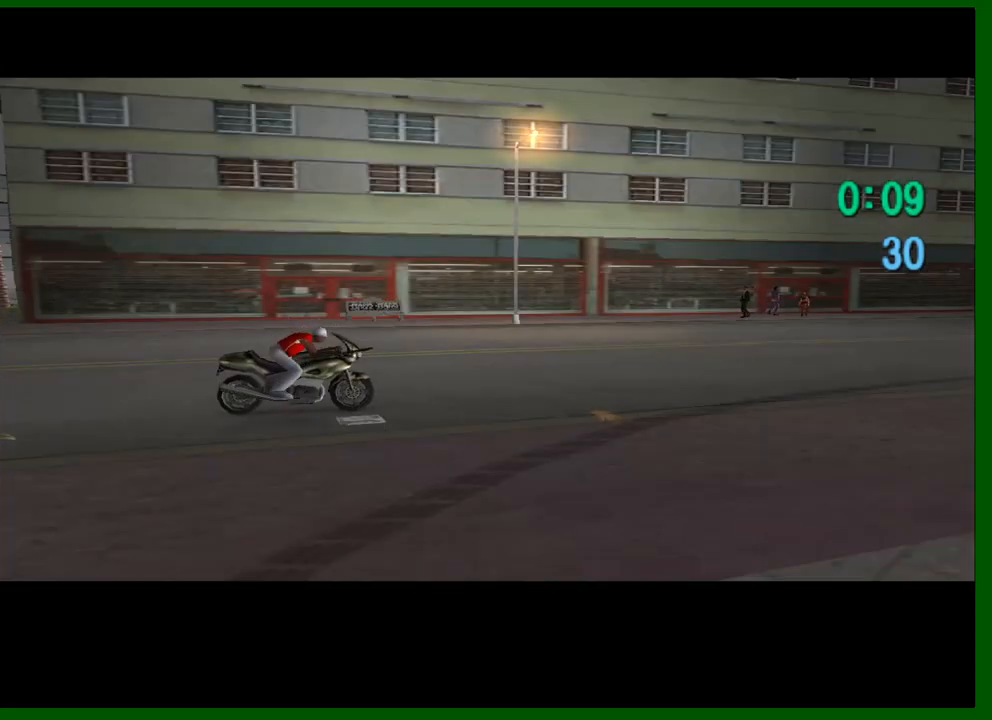
{"keys": ["w"], "mouse": [], "events": [[83, "w", "down"]]}
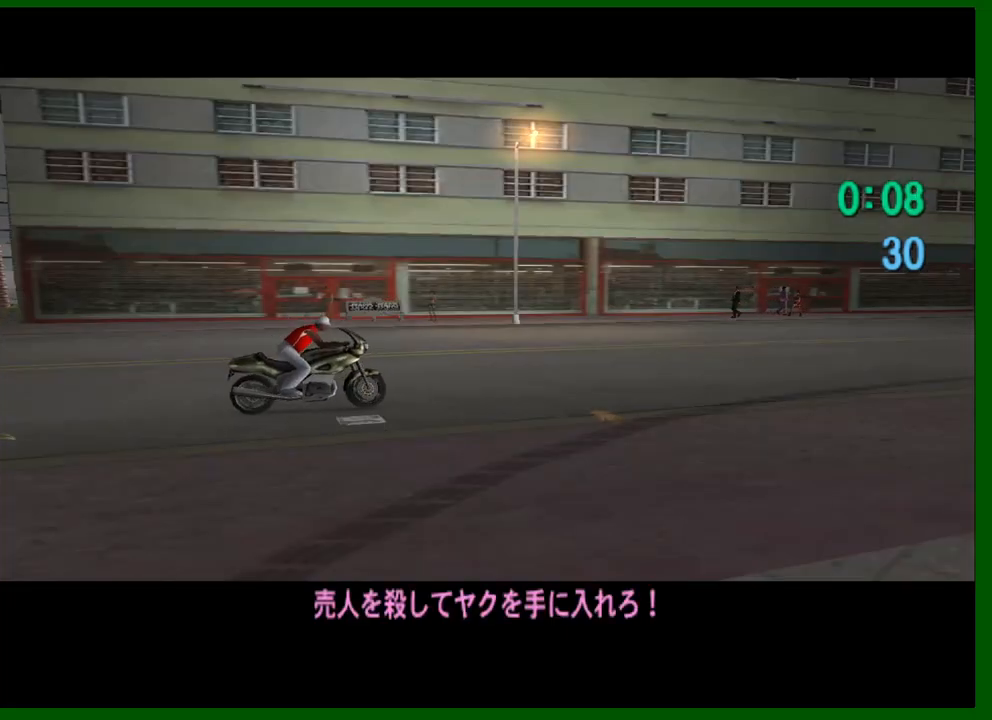
{"keys": ["w"], "mouse": [], "events": []}
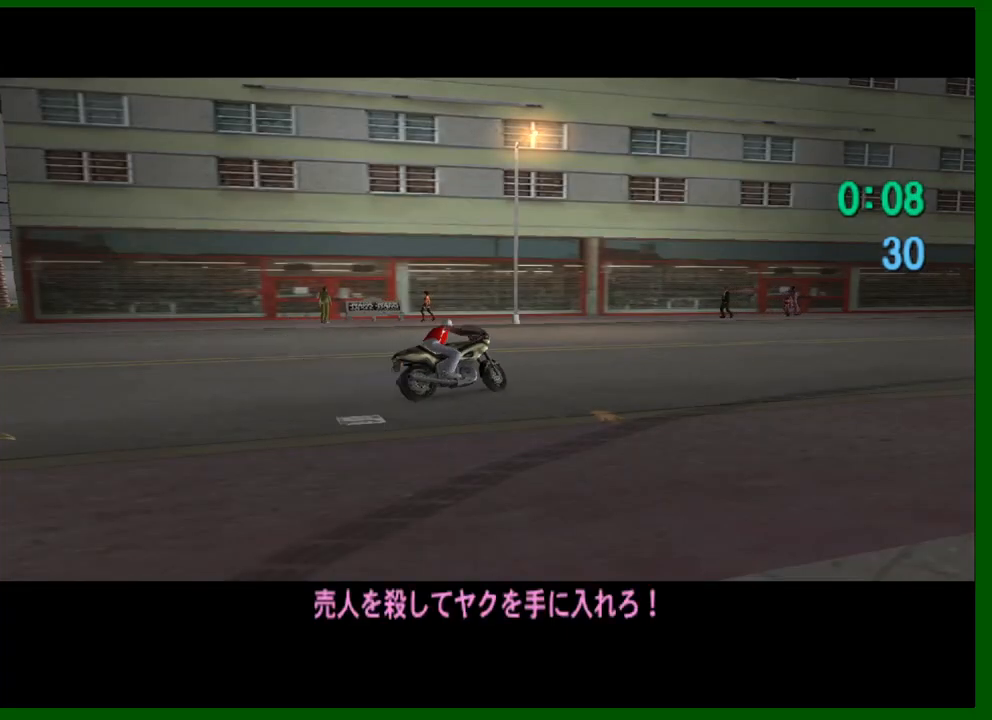
{"keys": ["w"], "mouse": [], "events": []}
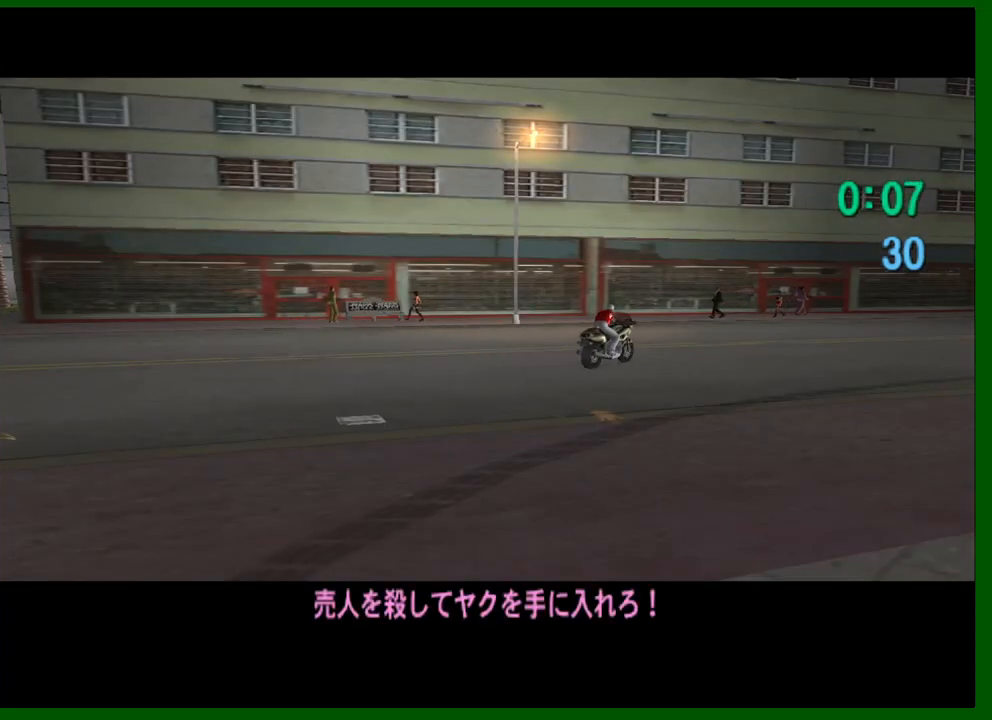
{"keys": ["a", "w"], "mouse": [], "events": [[50, "mouse_right", "down"], [133, "mouse_right", "up"], [367, "mouse_right", "down"], [417, "mouse_right", "up"], [467, "a", "down"]]}
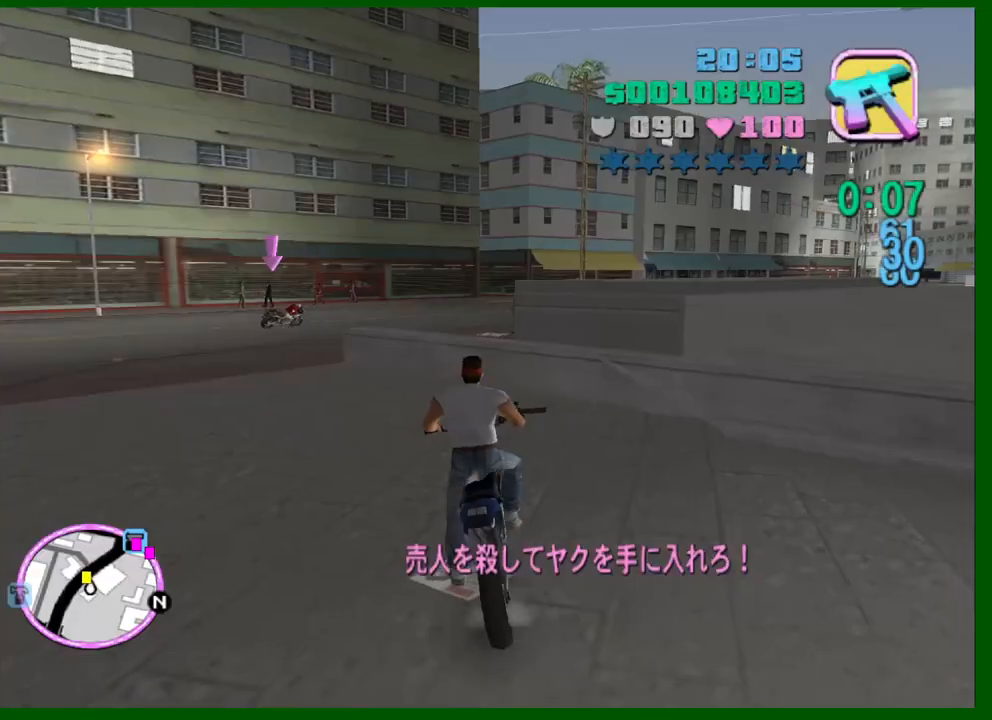
{"keys": ["a", "w"], "mouse": ["right"], "events": [[100, "a", "up"], [150, "mouse_right", "down"], [250, "a", "down"], [283, "mouse_right", "up"], [433, "mouse_right", "down"]]}
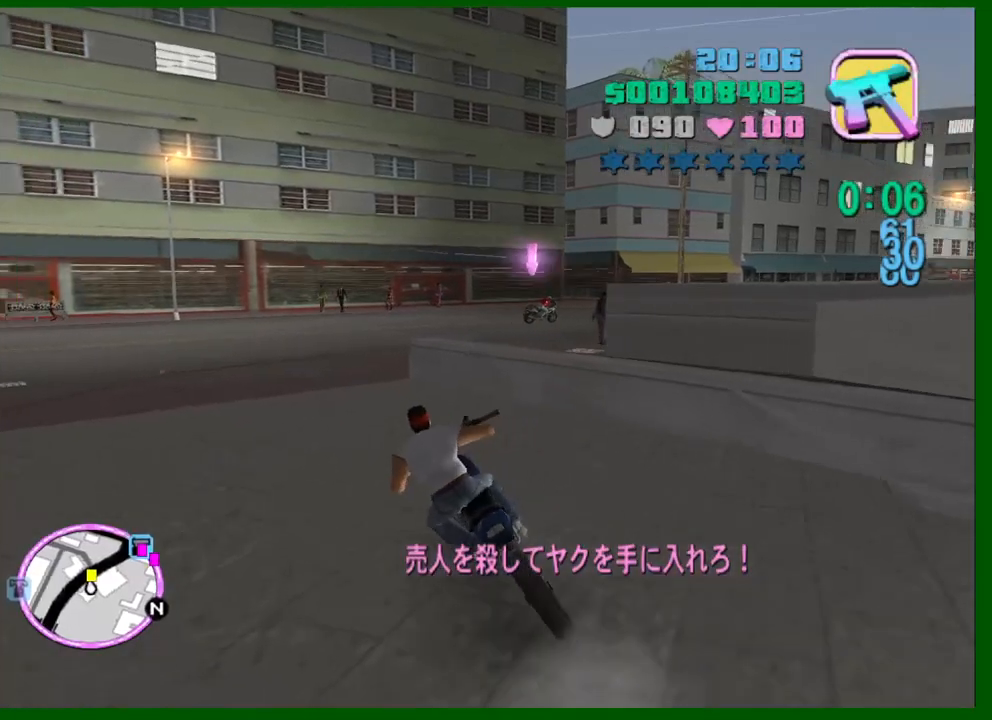
{"keys": ["d", "w"], "mouse": [], "events": [[33, "a", "up"], [67, "mouse_right", "up"], [267, "mouse_right", "down"], [350, "d", "down"], [400, "mouse_right", "up"]]}
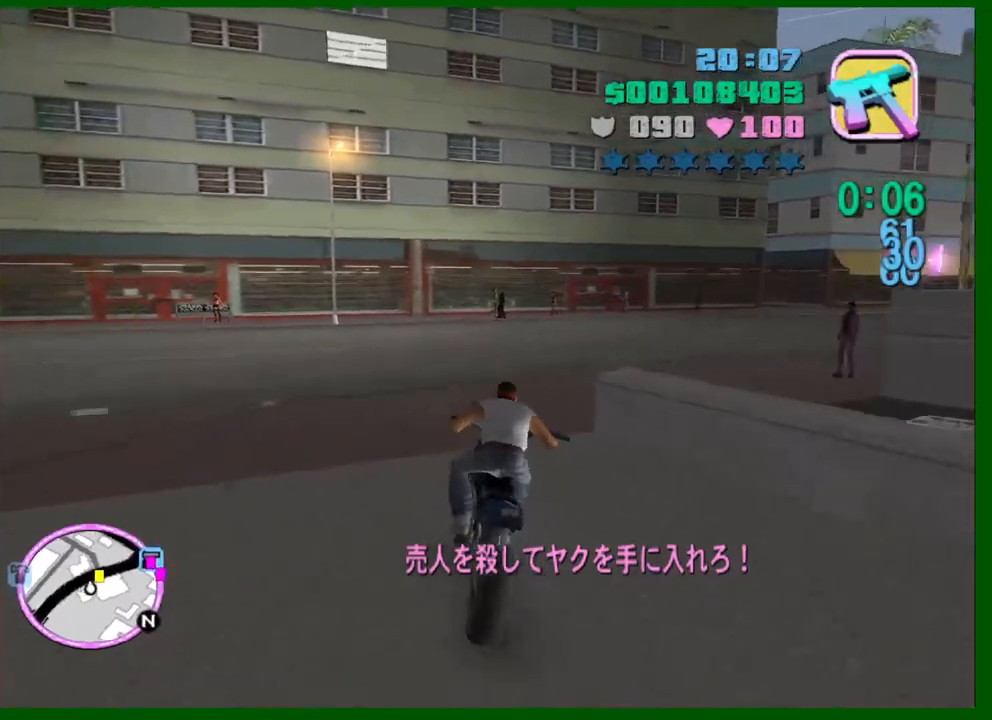
{"keys": ["d", "w"], "mouse": [], "events": [[50, "mouse_right", "down"], [183, "d", "up"], [233, "mouse_right", "up"], [283, "d", "down"]]}
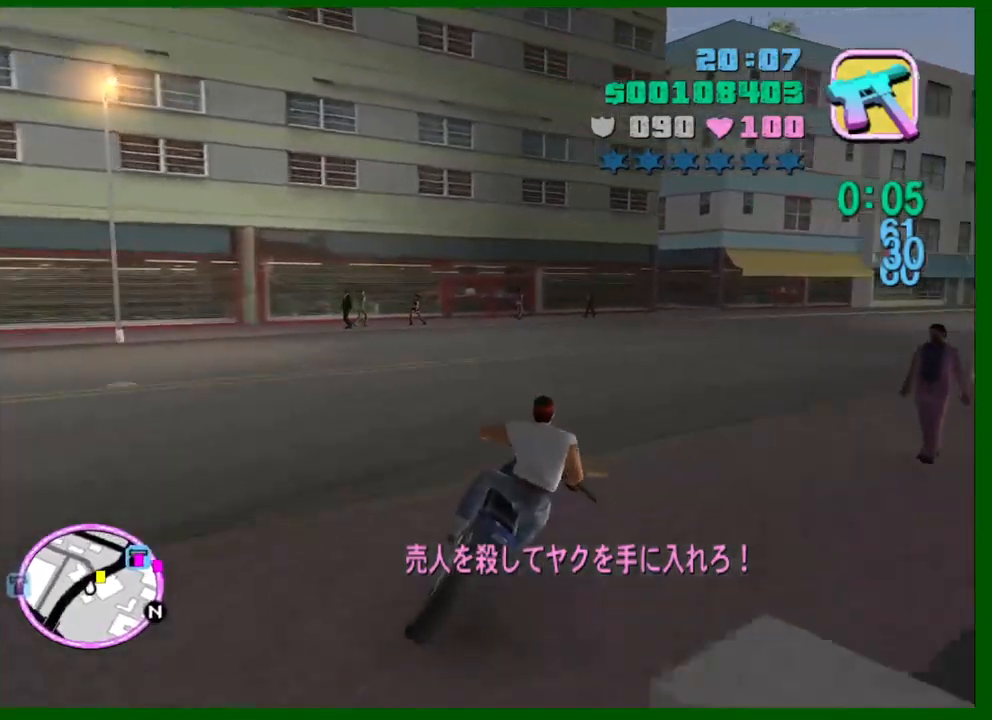
{"keys": ["d", "w"], "mouse": ["right"], "events": [[50, "mouse_right", "down"], [200, "mouse_right", "up"], [433, "mouse_right", "down"]]}
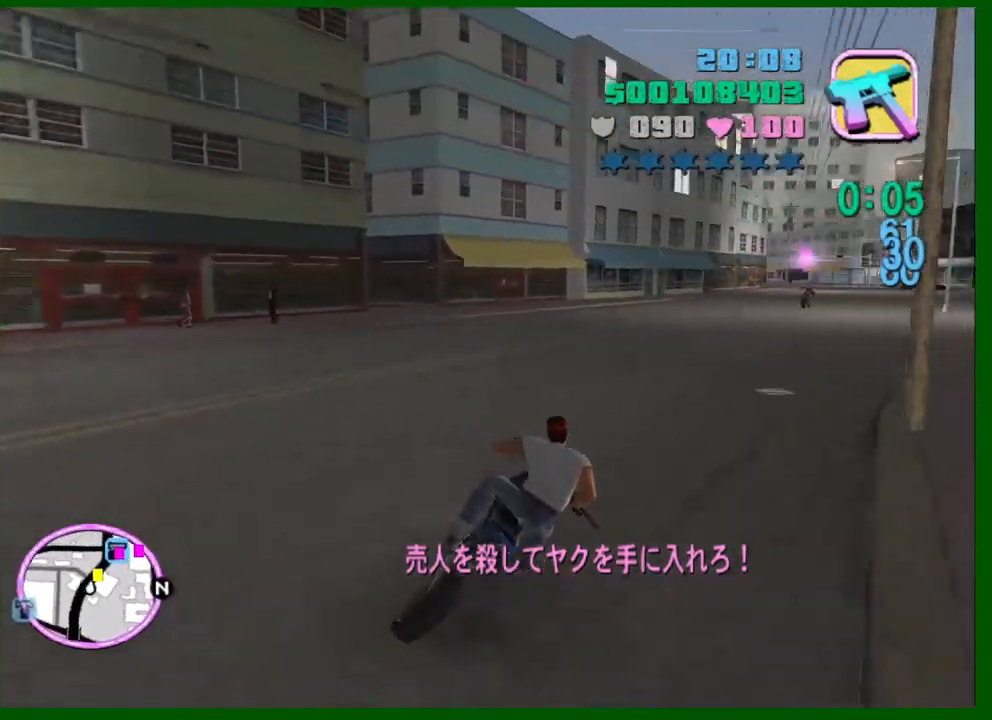
{"keys": ["w"], "mouse": [], "events": [[83, "mouse_right", "up"], [267, "mouse_right", "down"], [400, "d", "up"], [450, "mouse_right", "up"]]}
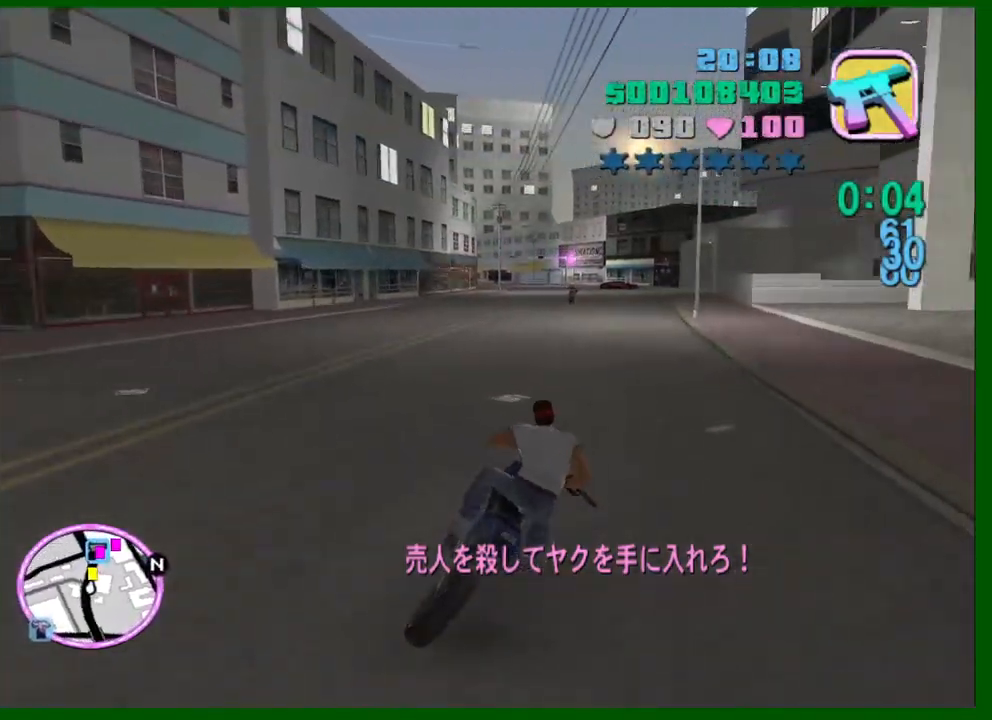
{"keys": ["w"], "mouse": ["right"], "events": [[133, "mouse_right", "down"], [283, "mouse_right", "up"], [467, "mouse_right", "down"]]}
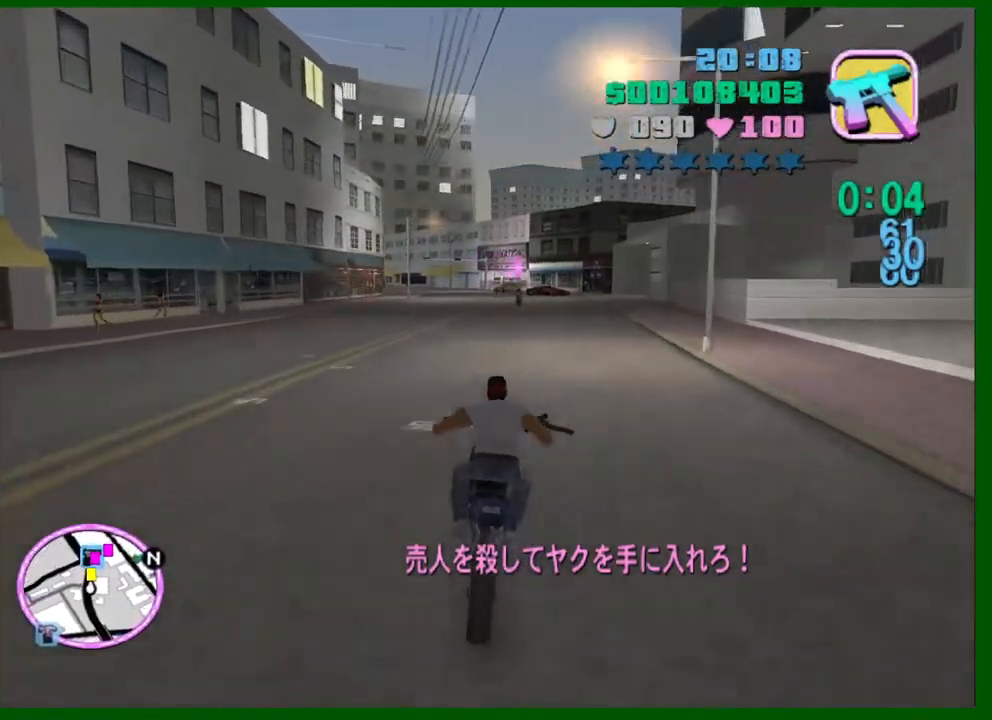
{"keys": ["w"], "mouse": [], "events": [[100, "mouse_right", "up"], [250, "a", "down"], [300, "a", "up"], [300, "mouse_right", "down"], [483, "mouse_right", "up"]]}
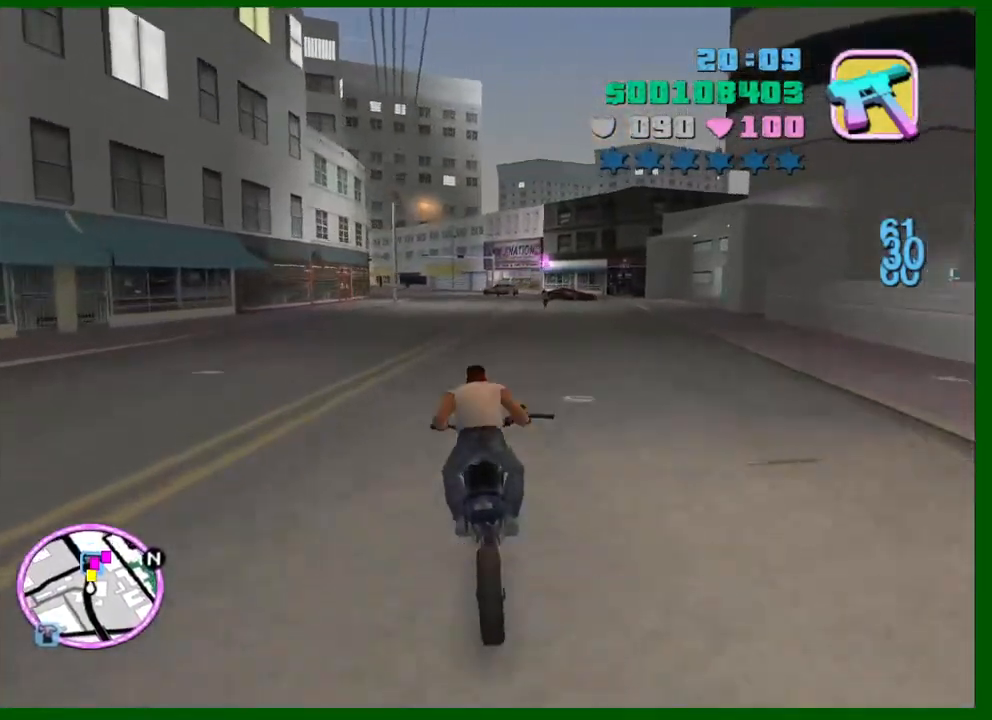
{"keys": ["a", "w"], "mouse": ["right"], "events": [[167, "mouse_right", "down"], [300, "mouse_right", "up"], [500, "a", "down"], [500, "mouse_right", "down"]]}
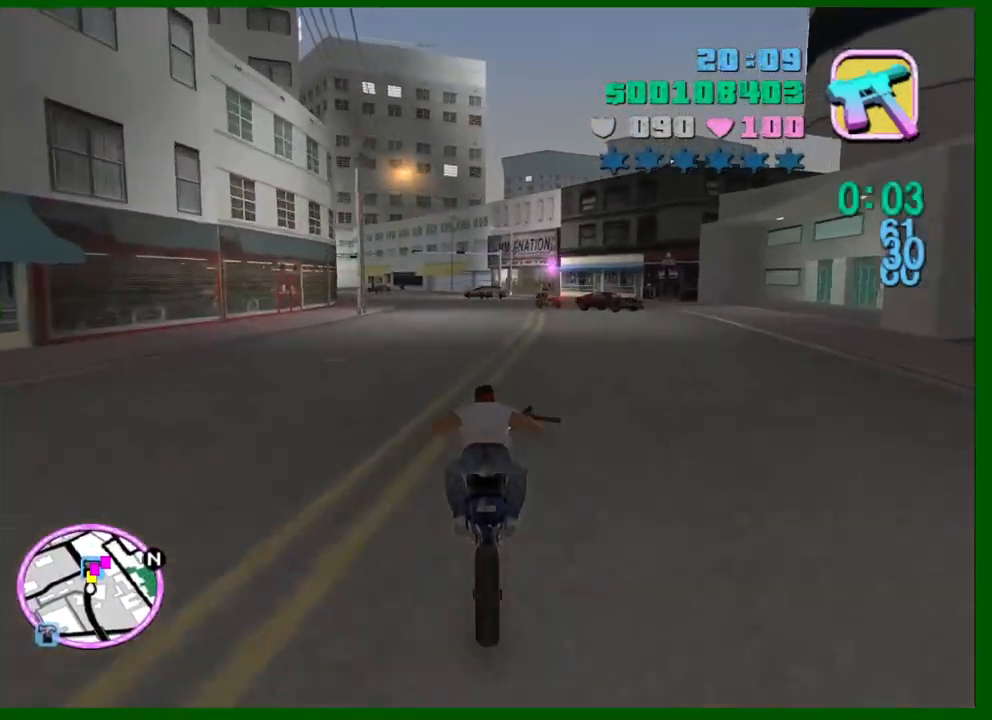
{"keys": [], "mouse": ["right"], "events": [[83, "a", "up"], [183, "a", "down"], [183, "mouse_right", "up"], [367, "mouse_right", "down"], [417, "w", "up"], [467, "a", "up"]]}
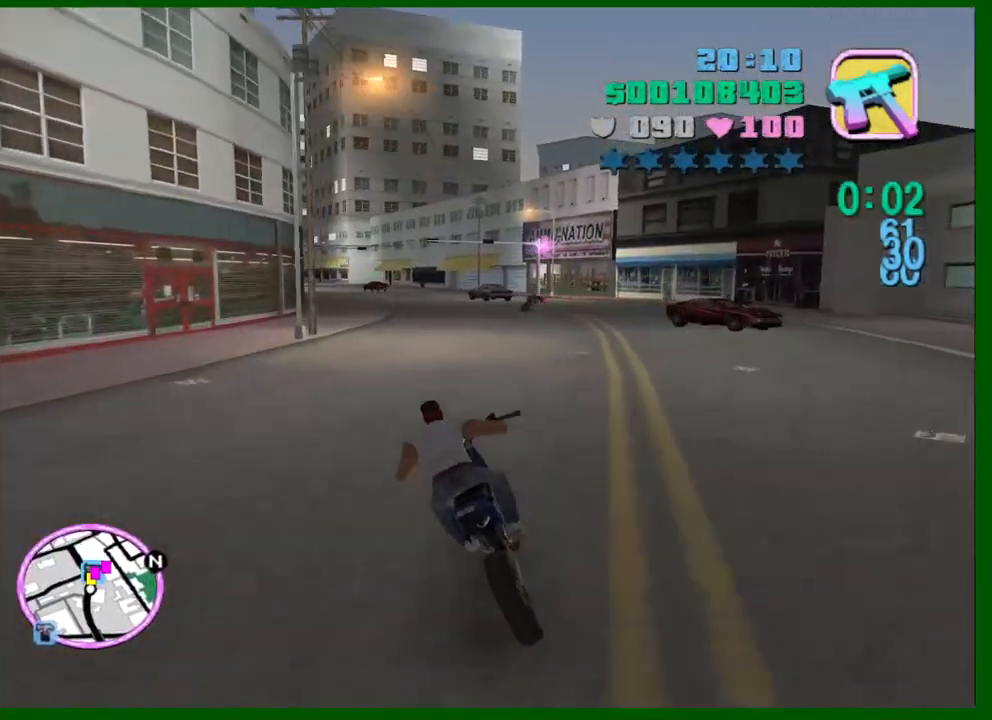
{"keys": ["d", "s"], "mouse": [], "events": [[17, "mouse_right", "up"], [17, "s", "down"], [300, "d", "down"], [333, "d", "up"], [483, "d", "down"]]}
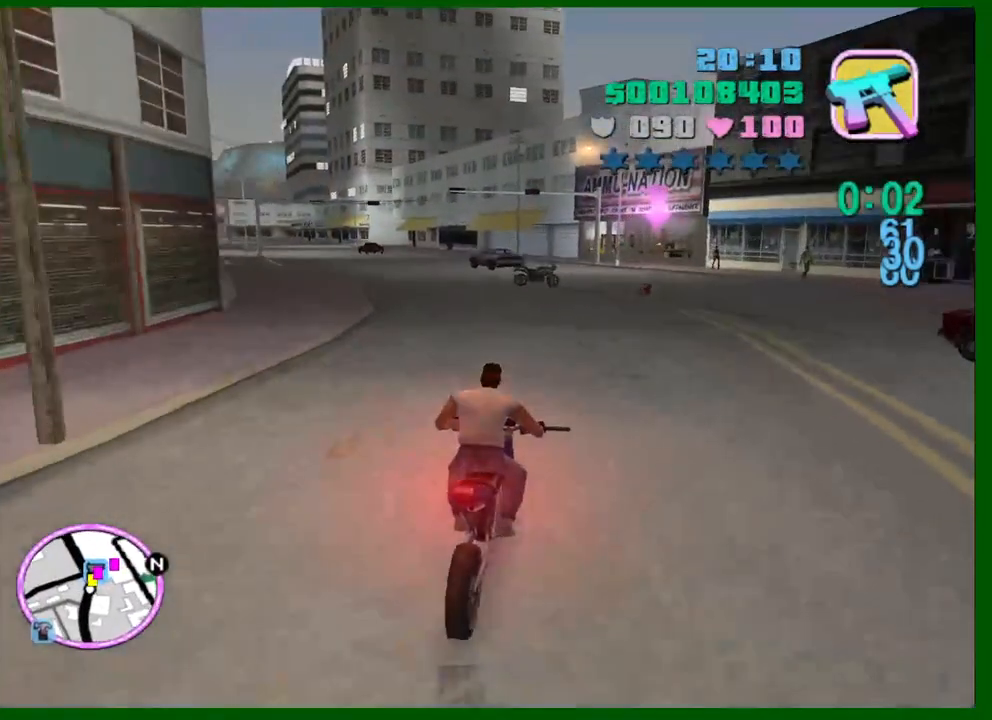
{"keys": ["d"], "mouse": ["left"], "events": [[217, "s", "up"], [267, "mouse_left", "down"]]}
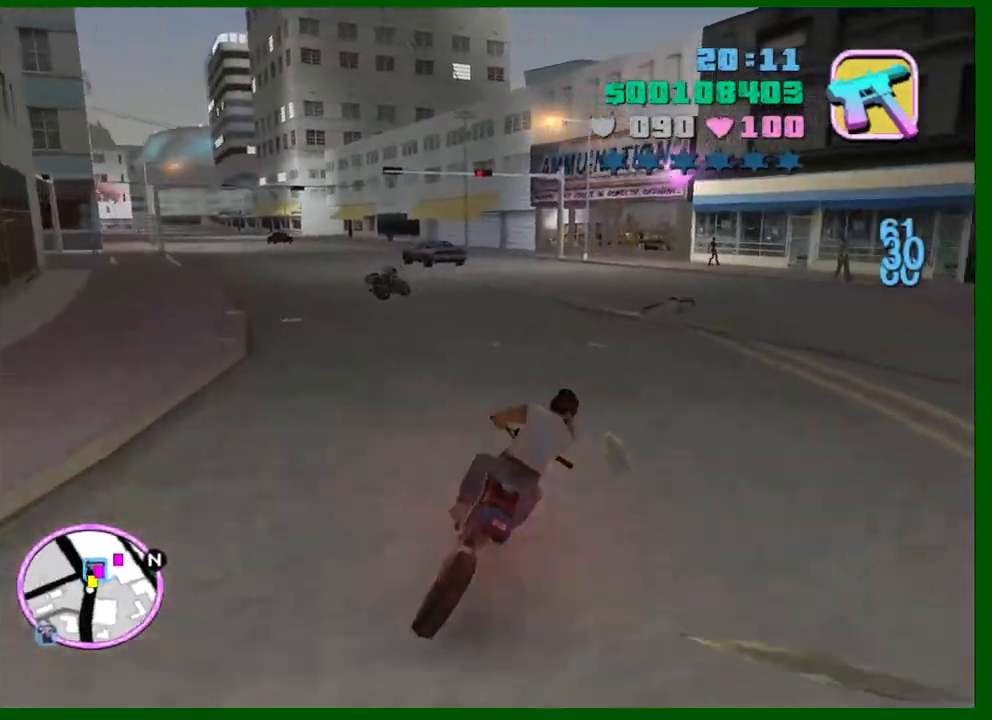
{"keys": ["s"], "mouse": [], "events": [[83, "d", "up"], [83, "s", "down"], [233, "s", "up"], [417, "mouse_left", "up"], [417, "s", "down"]]}
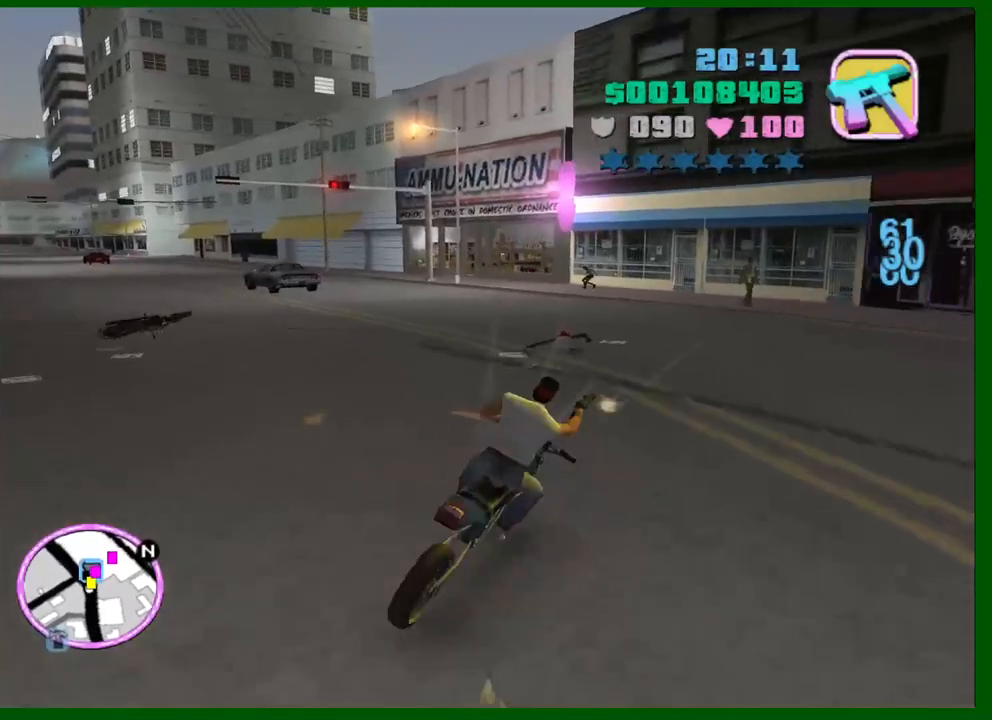
{"keys": ["s"], "mouse": ["left"], "events": [[17, "a", "down"], [17, "s", "up"], [300, "a", "up"], [433, "s", "down"], [483, "mouse_left", "down"]]}
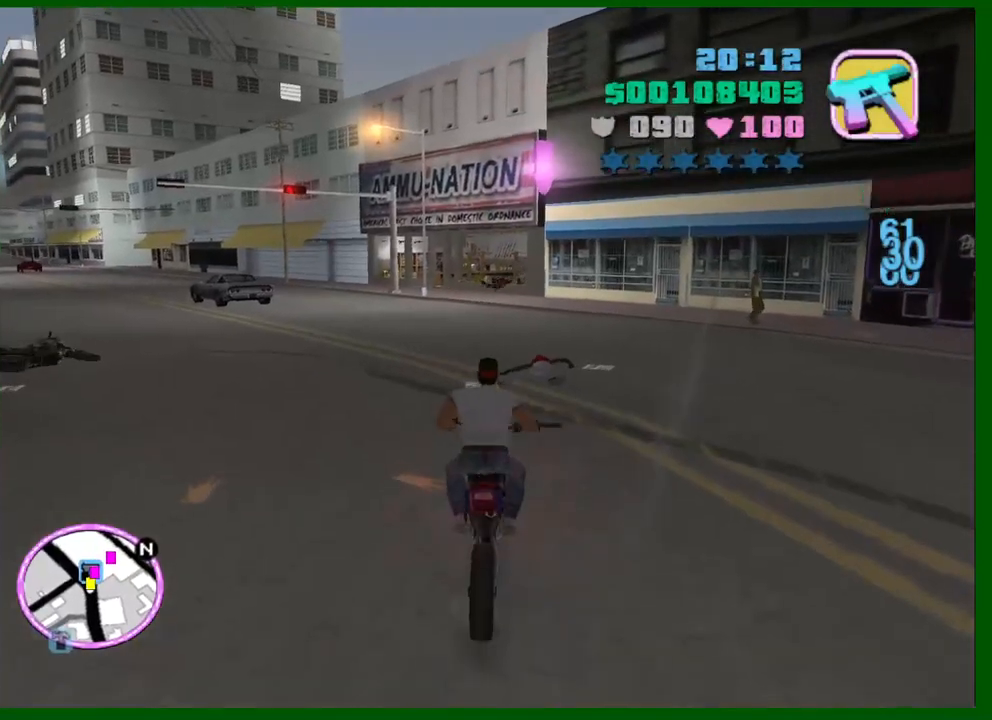
{"keys": ["d", "w"], "mouse": [], "events": [[33, "d", "down"], [67, "s", "up"], [167, "d", "up"], [400, "d", "down"], [400, "mouse_left", "up"], [450, "w", "down"]]}
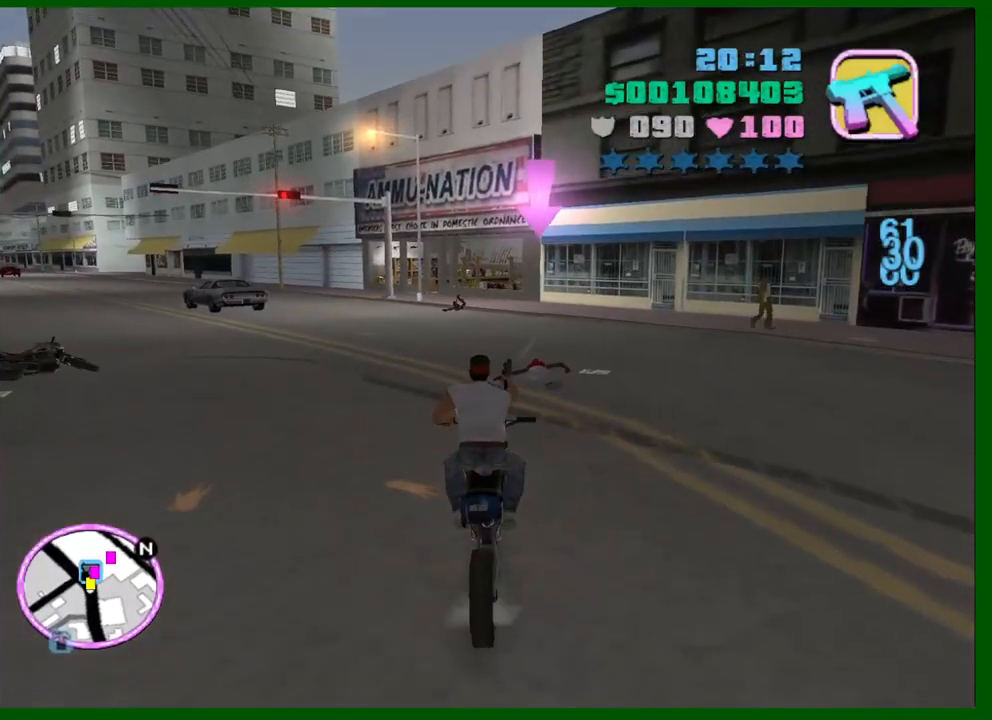
{"keys": [], "mouse": [], "events": [[50, "w", "up"], [83, "d", "up"]]}
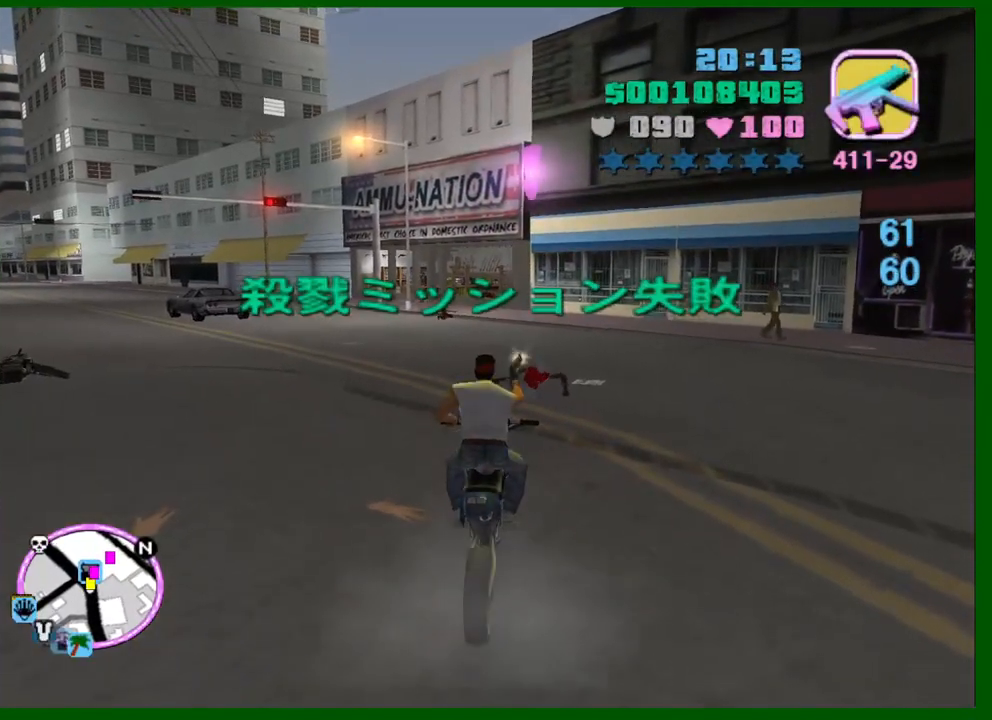
{"keys": ["w"], "mouse": [], "events": [[333, "w", "down"]]}
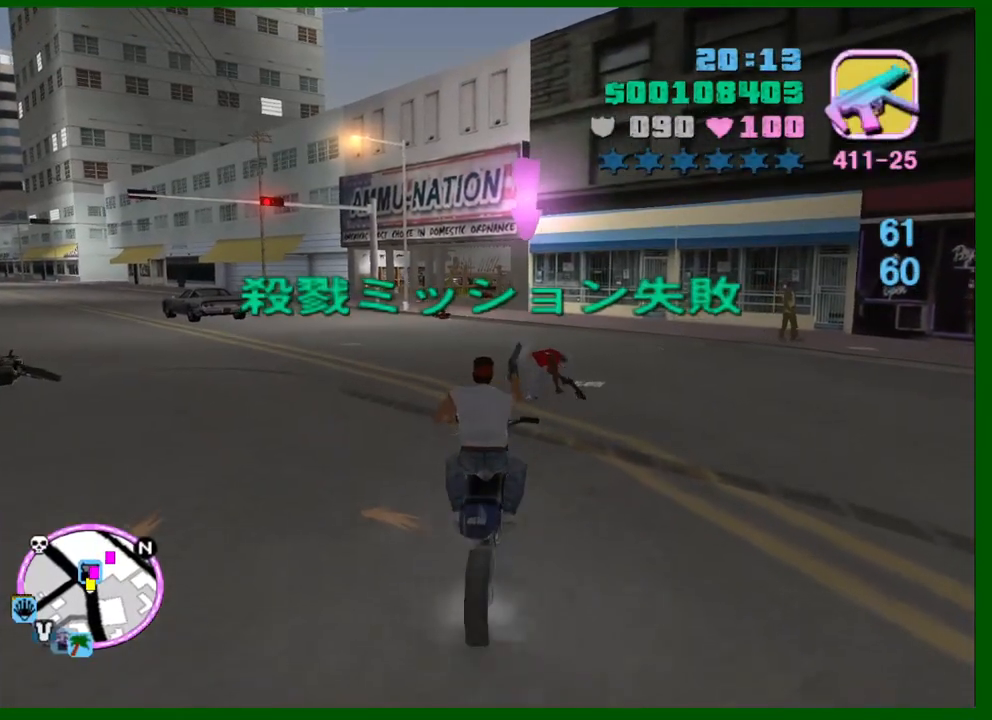
{"keys": [], "mouse": [], "events": [[167, "w", "up"], [400, "a", "down"], [500, "a", "up"]]}
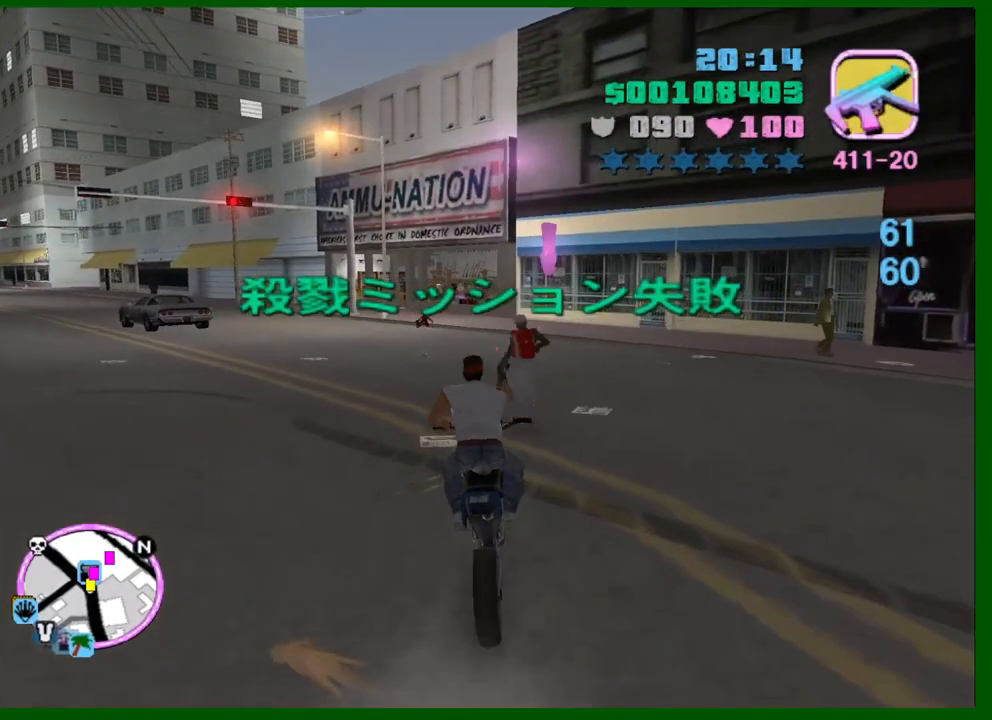
{"keys": ["d", "w"], "mouse": [], "events": [[183, "d", "down"], [417, "w", "down"]]}
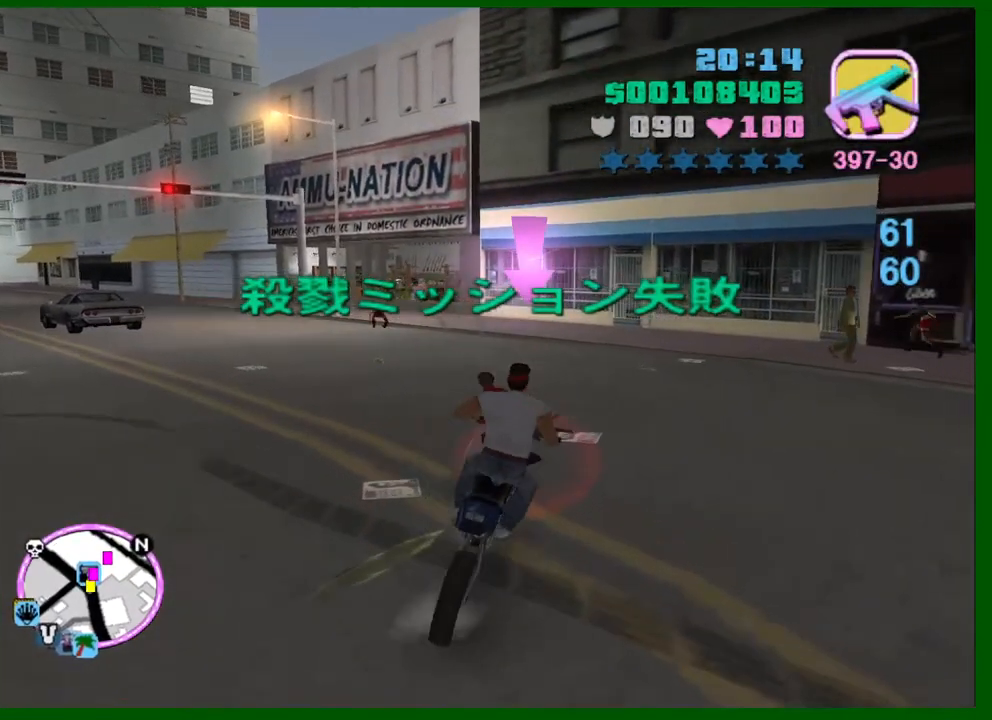
{"keys": [], "mouse": [], "events": [[17, "d", "up"], [67, "w", "up"], [150, "s", "down"], [383, "f1", "down"], [483, "f1", "up"], [483, "s", "up"]]}
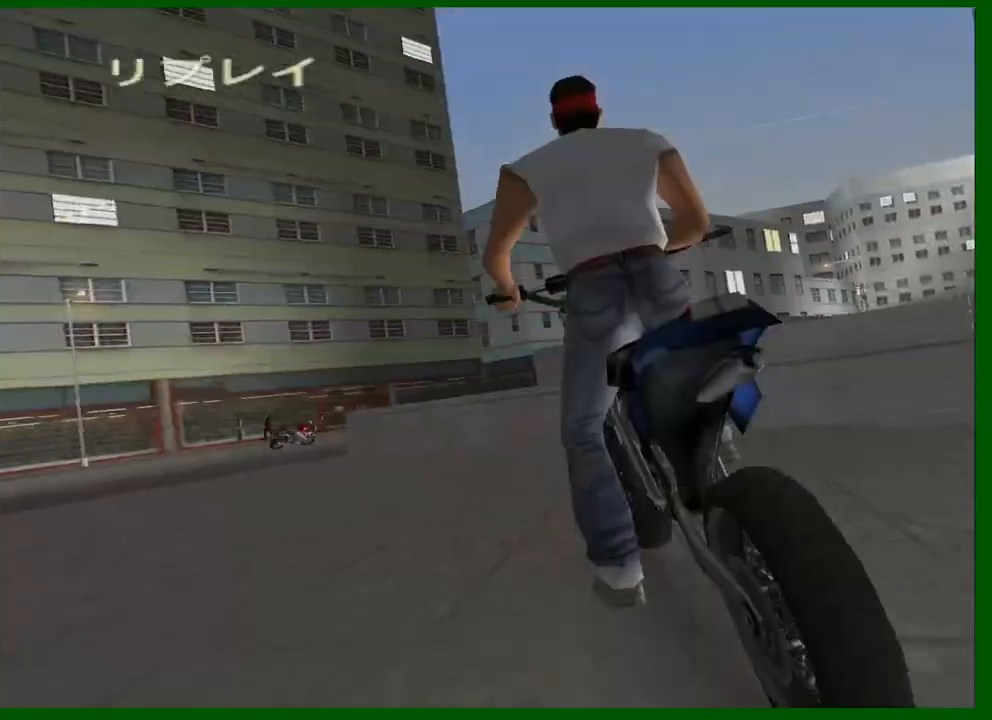
{"keys": [], "mouse": [], "events": [[33, "f1", "down"], [117, "f1", "up"], [167, "f1", "down"], [217, "f1", "up"], [317, "f1", "down"], [350, "f1", "up"], [400, "f1", "down"], [500, "f1", "up"]]}
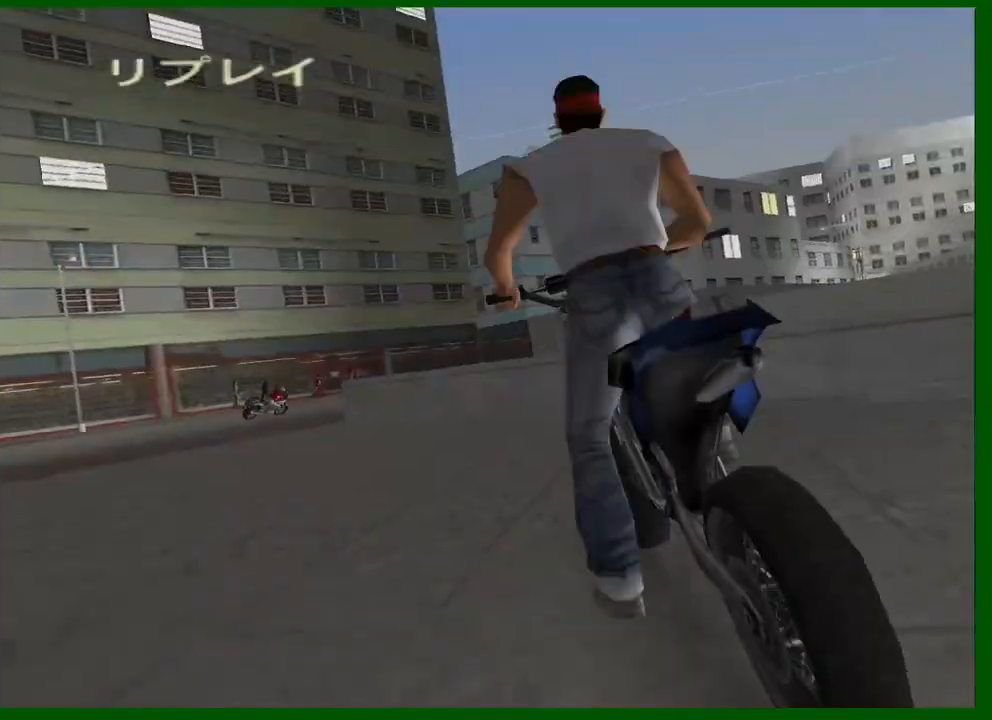
{"keys": ["f1"], "mouse": [], "events": [[50, "f1", "down"], [133, "f1", "up"], [183, "f1", "down"], [233, "f1", "up"], [317, "f1", "down"], [367, "f1", "up"], [417, "f1", "down"]]}
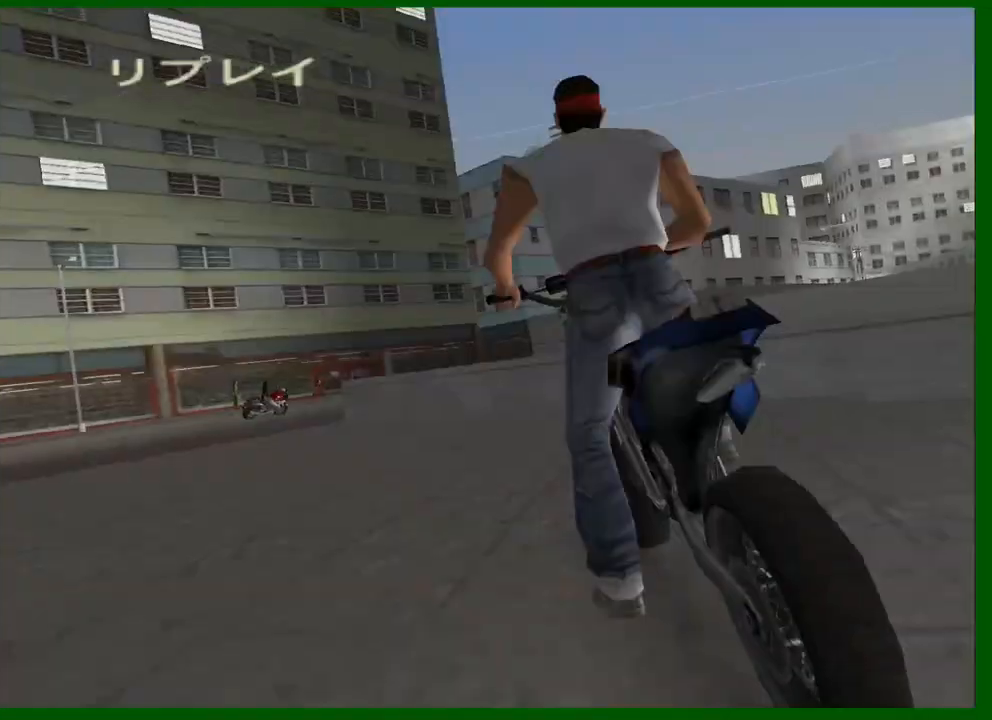
{"keys": [], "mouse": [], "events": [[17, "f1", "up"], [100, "f1", "down"], [200, "f1", "up"], [250, "f1", "down"], [333, "f1", "up"], [383, "f1", "down"], [483, "f1", "up"]]}
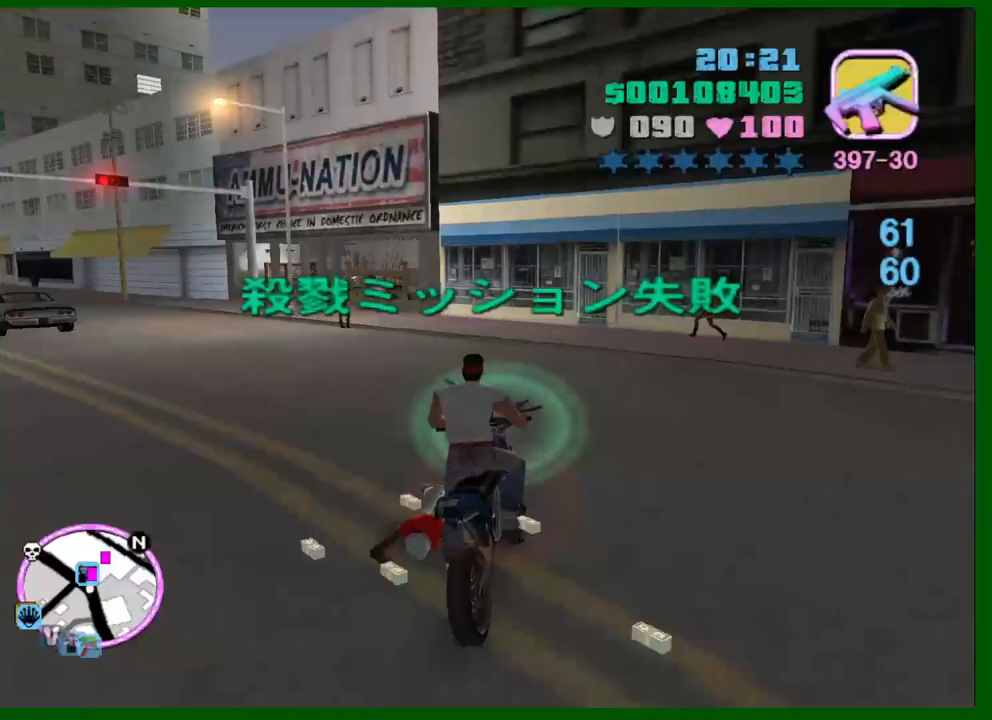
{"keys": [], "mouse": [], "events": [[33, "f1", "down"], [67, "f1", "up"], [167, "f1", "down"], [217, "f1", "up"]]}
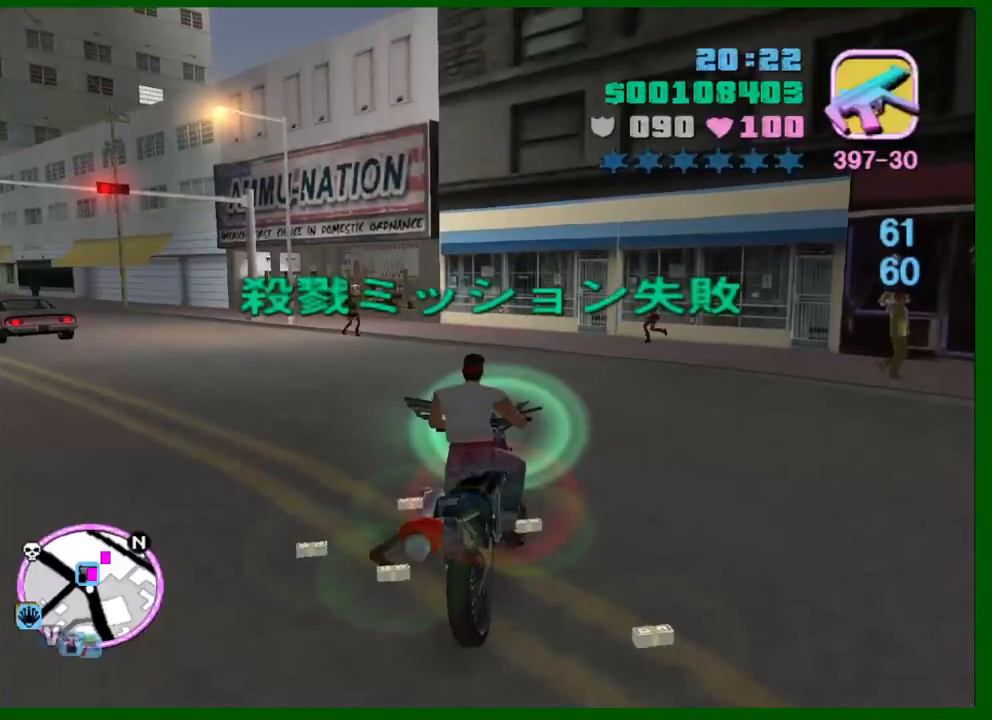
{"keys": ["w"], "mouse": [], "events": [[133, "a", "down"], [133, "w", "down"], [467, "a", "up"]]}
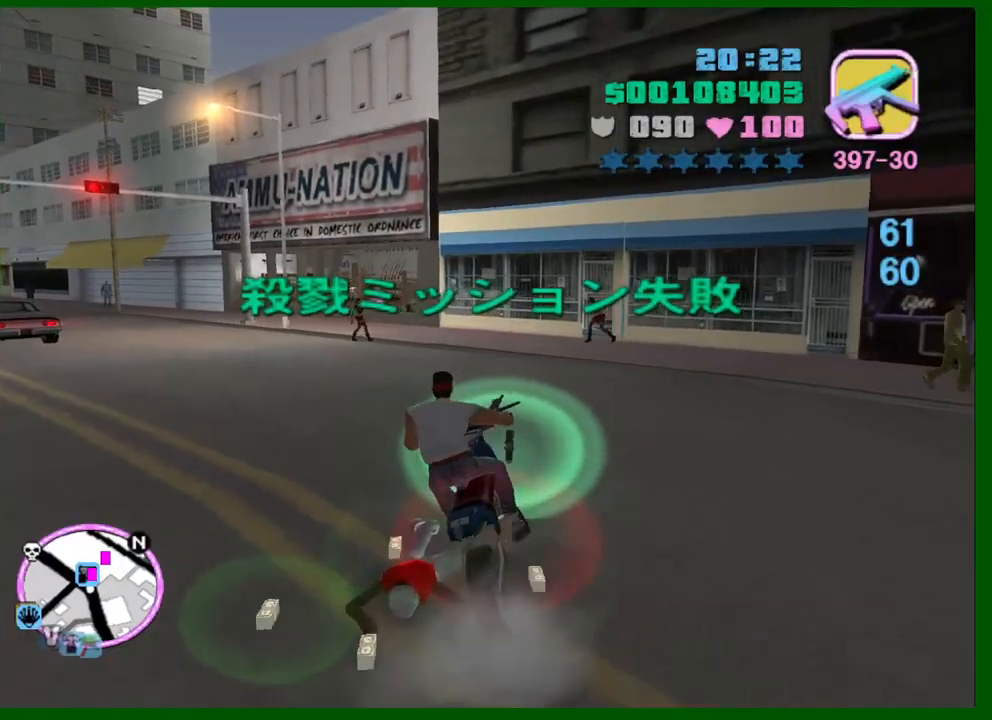
{"keys": ["w"], "mouse": ["left"], "events": [[100, "d", "down"], [150, "mouse_left", "down"], [250, "d", "up"]]}